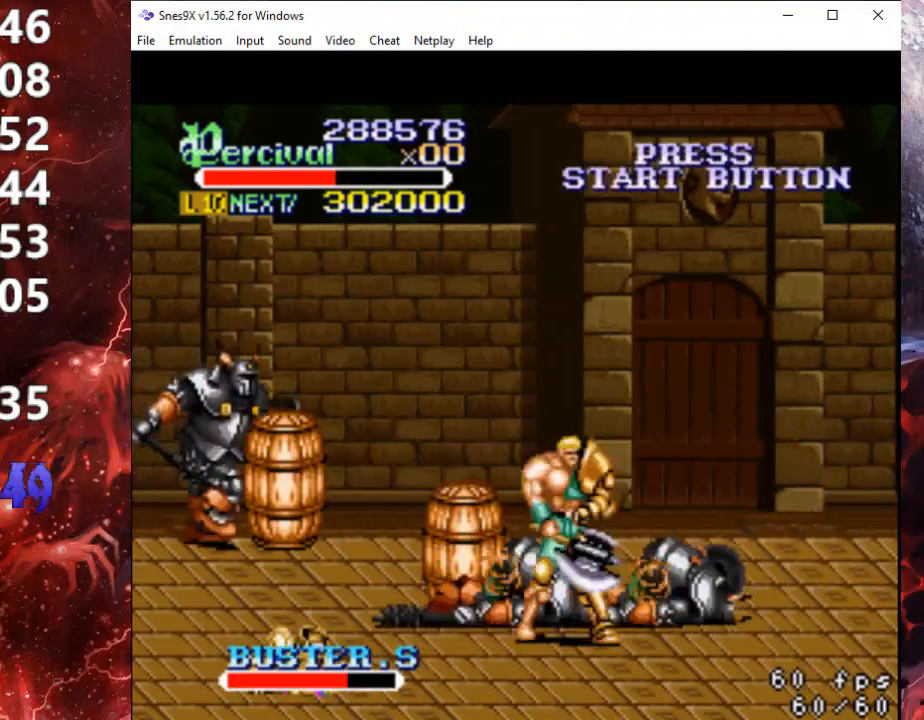
Gameplay with a controller (Xbox layout); each line is a JSON object with the inputs held at the frame after it. "events" lists button and stick changes between this image and that frame as [ms after this image, input, new state], when the widget could be followed in between. Not read: left_stick right_stick.
{"buttons": ["DPAD_UP", "DPAD_LEFT"], "events": [[67, "DPAD_RIGHT", "up"], [67, "DPAD_UP", "down"], [100, "DPAD_LEFT", "down"]]}
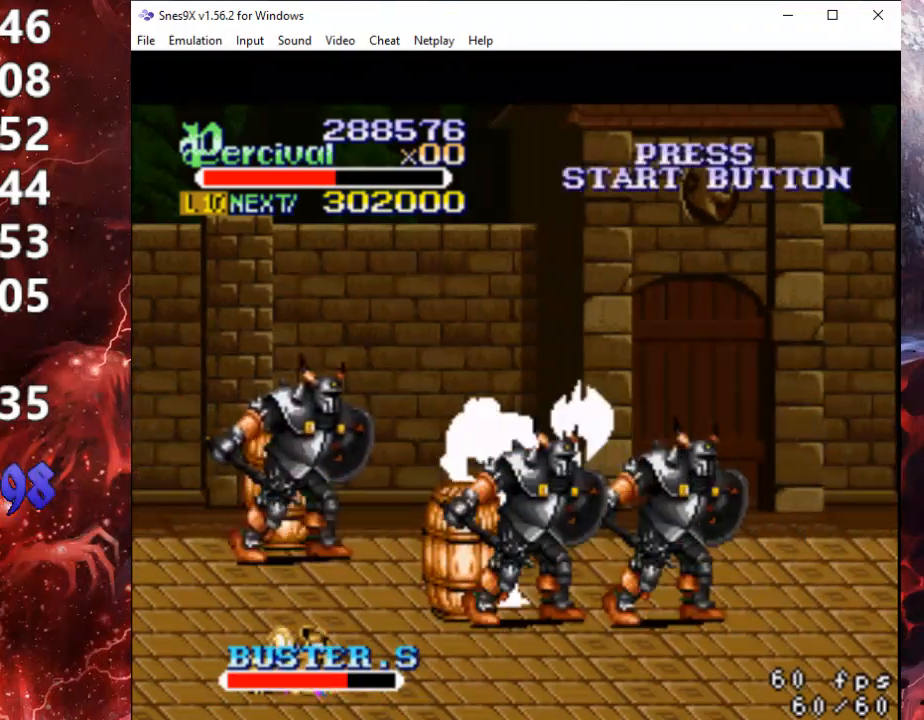
{"buttons": ["DPAD_LEFT"], "events": [[67, "B", "down"], [67, "DPAD_UP", "up"], [300, "B", "up"]]}
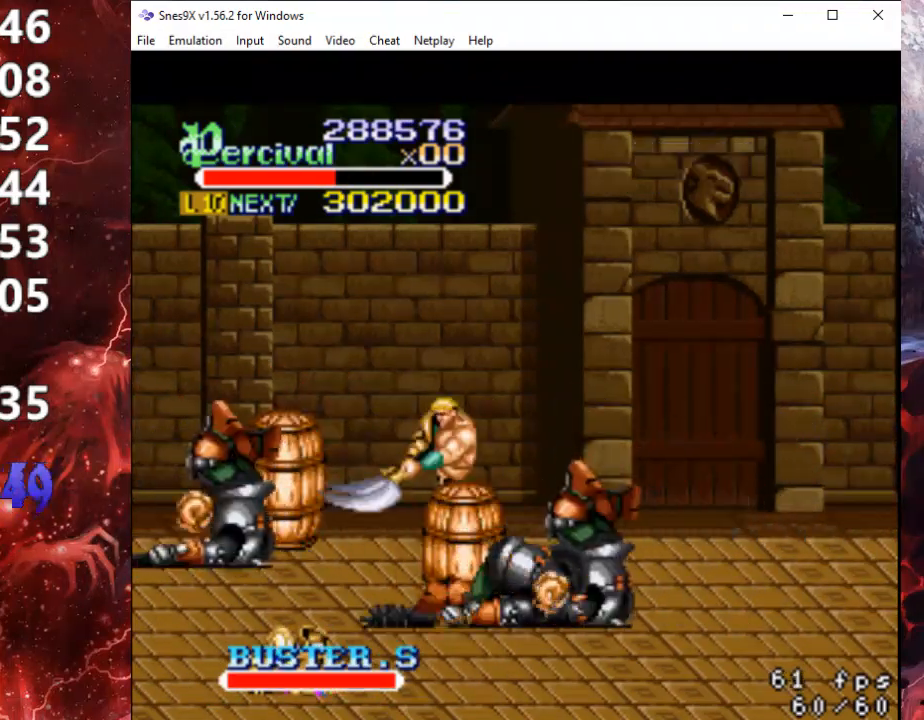
{"buttons": ["DPAD_LEFT"], "events": []}
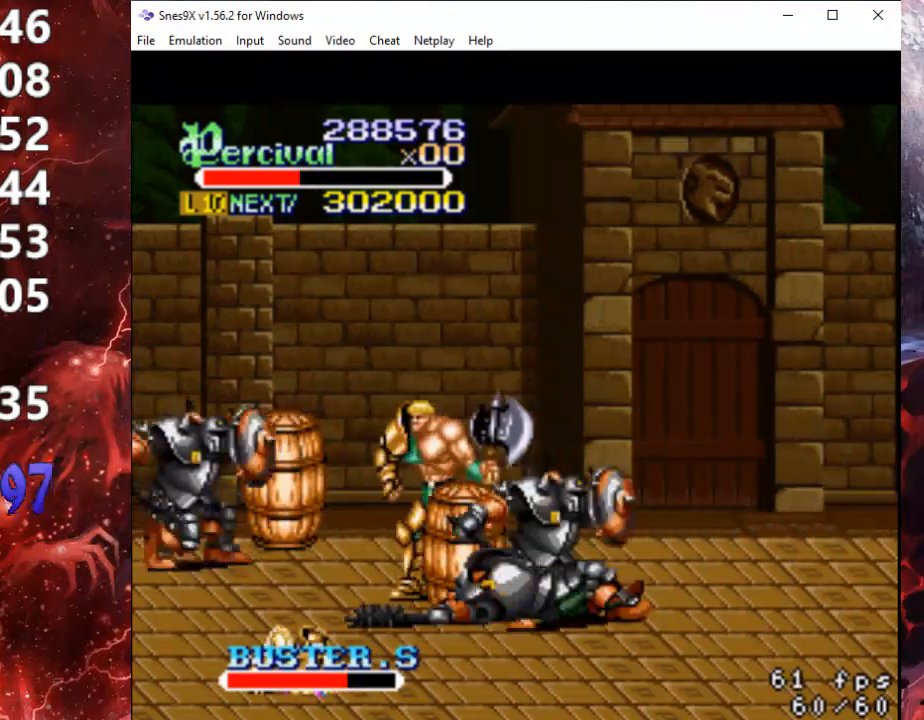
{"buttons": ["B", "DPAD_LEFT"], "events": [[167, "DPAD_DOWN", "down"], [167, "DPAD_LEFT", "up"], [200, "DPAD_DOWN", "up"], [200, "DPAD_RIGHT", "down"], [233, "DPAD_DOWN", "down"], [267, "DPAD_RIGHT", "up"], [300, "DPAD_LEFT", "down"], [333, "DPAD_DOWN", "up"], [367, "B", "down"]]}
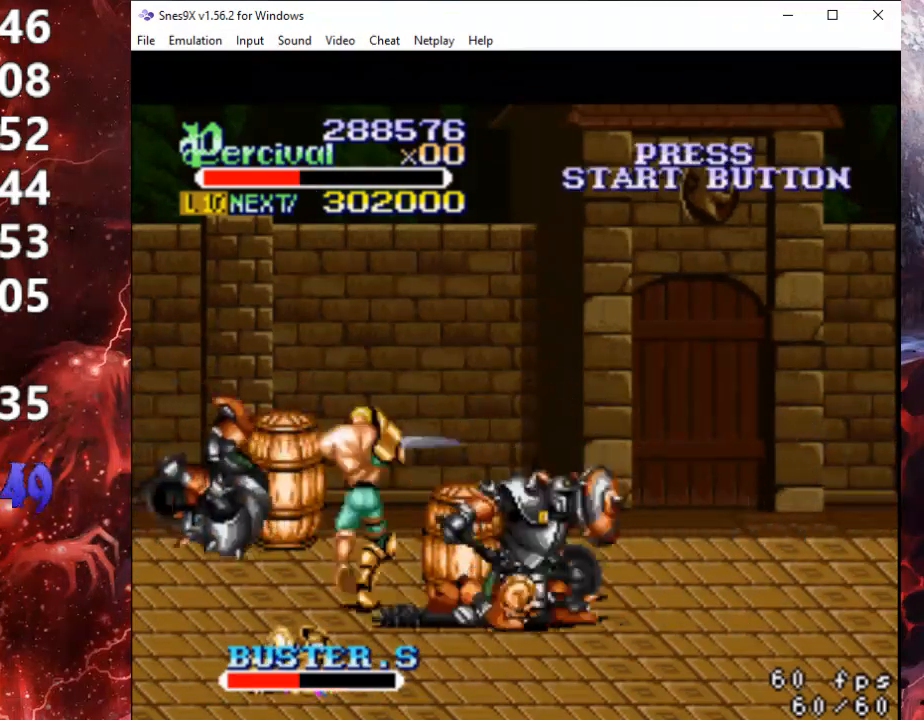
{"buttons": ["DPAD_LEFT"], "events": [[67, "B", "up"]]}
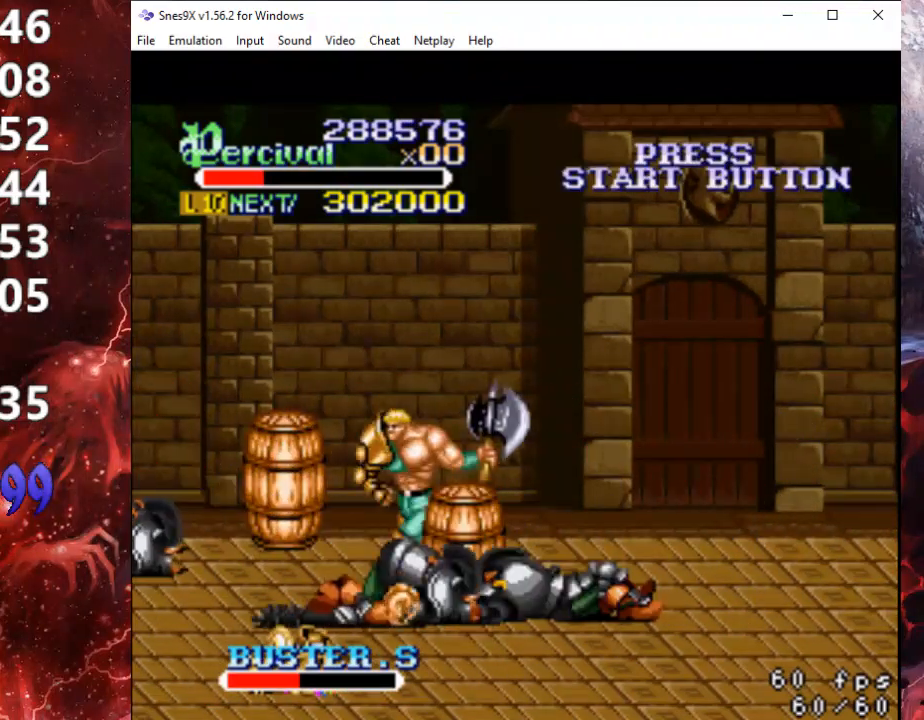
{"buttons": ["DPAD_UP", "DPAD_LEFT"], "events": [[300, "DPAD_LEFT", "up"], [400, "DPAD_LEFT", "down"], [433, "DPAD_UP", "down"]]}
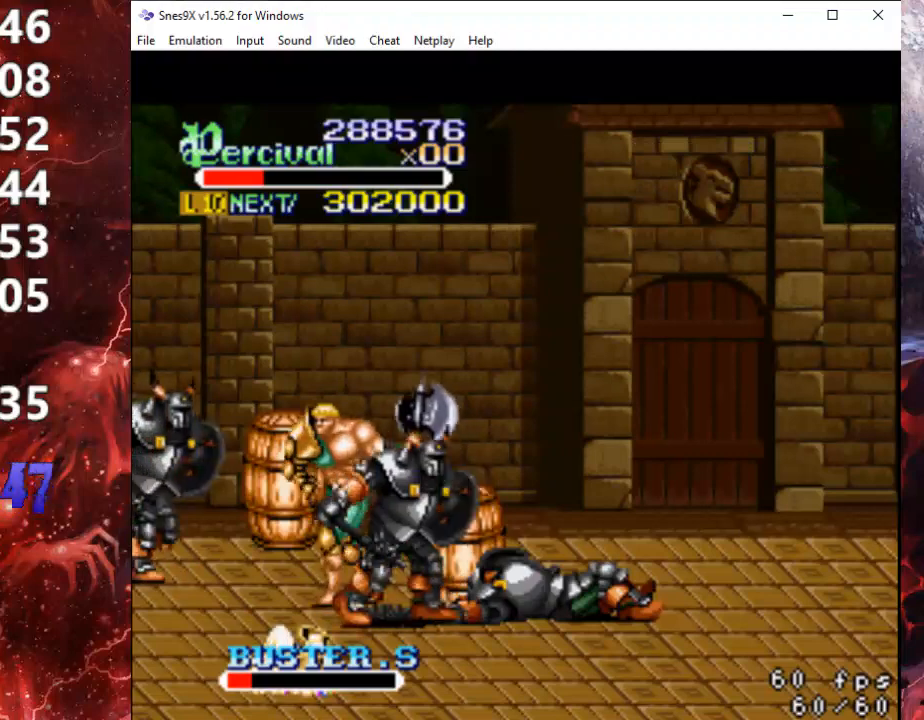
{"buttons": ["B"], "events": [[100, "DPAD_UP", "up"], [167, "DPAD_DOWN", "down"], [167, "DPAD_LEFT", "up"], [167, "DPAD_RIGHT", "down"], [200, "DPAD_DOWN", "up"], [233, "DPAD_DOWN", "down"], [267, "B", "down"], [467, "DPAD_DOWN", "up"], [500, "DPAD_RIGHT", "up"]]}
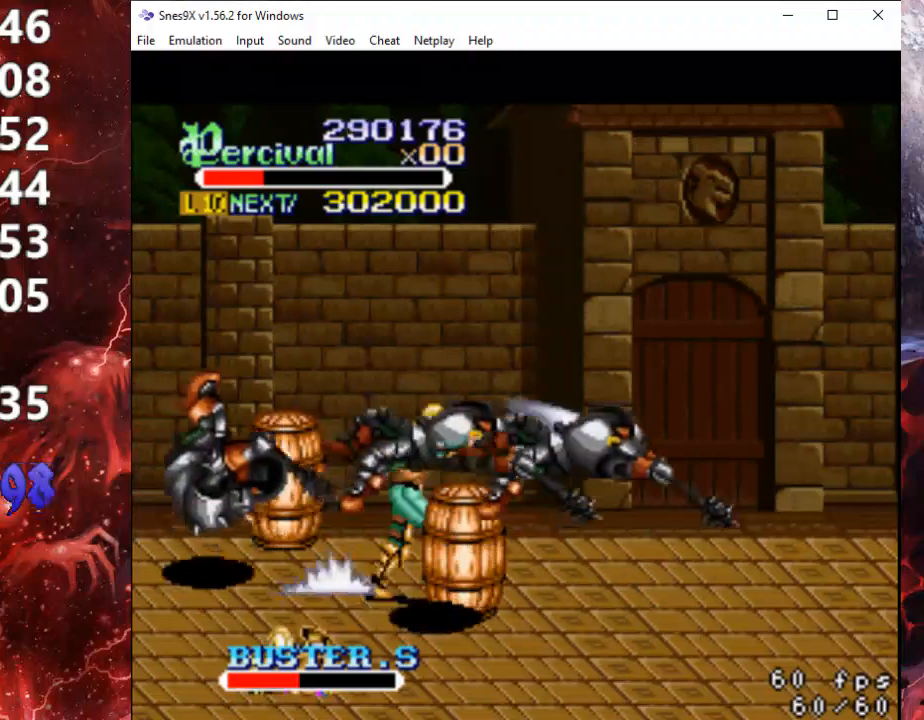
{"buttons": ["DPAD_UP", "DPAD_LEFT"], "events": [[67, "B", "up"], [467, "DPAD_LEFT", "down"], [467, "DPAD_UP", "down"]]}
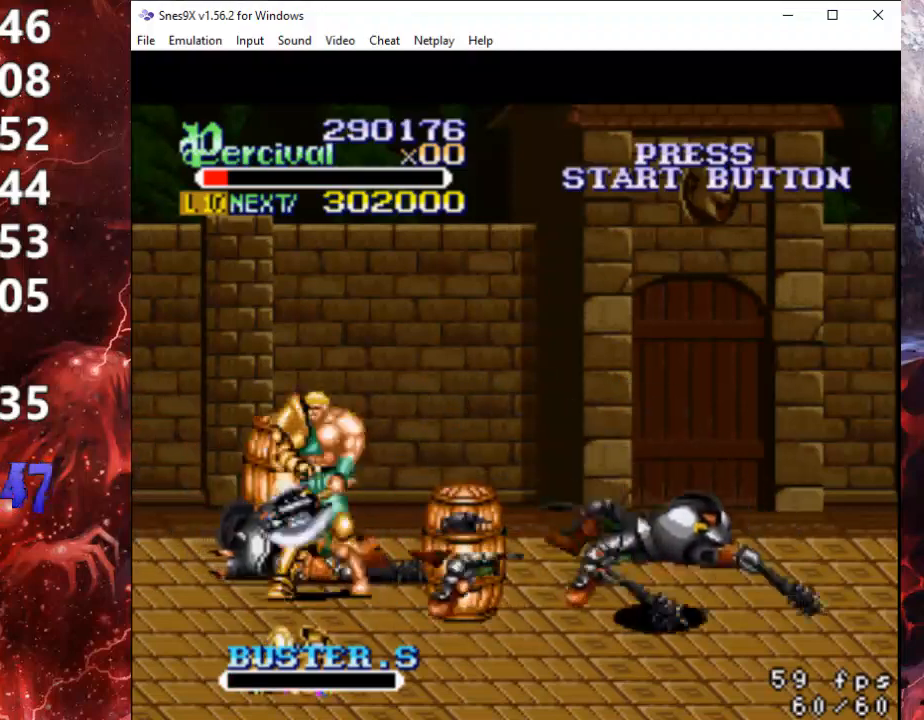
{"buttons": ["X", "DPAD_DOWN", "DPAD_RIGHT"], "events": [[400, "DPAD_LEFT", "up"], [400, "DPAD_RIGHT", "down"], [400, "DPAD_UP", "up"], [500, "DPAD_DOWN", "down"], [500, "X", "down"]]}
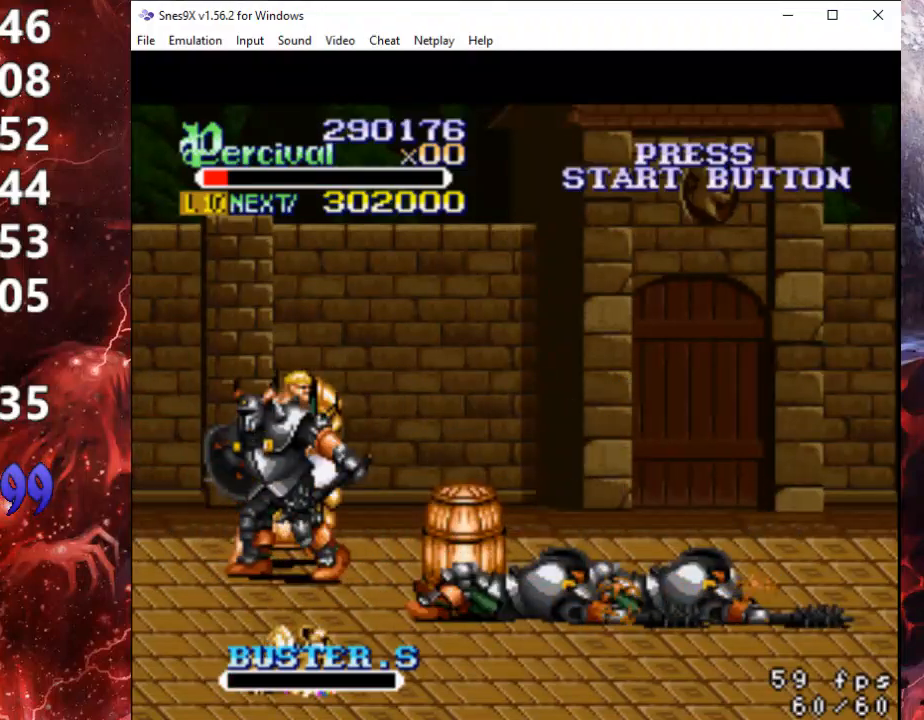
{"buttons": ["DPAD_DOWN"], "events": [[33, "DPAD_DOWN", "up"], [33, "DPAD_RIGHT", "up"], [133, "DPAD_RIGHT", "down"], [133, "X", "up"], [167, "X", "down"], [267, "DPAD_RIGHT", "up"], [333, "X", "up"], [467, "DPAD_DOWN", "down"]]}
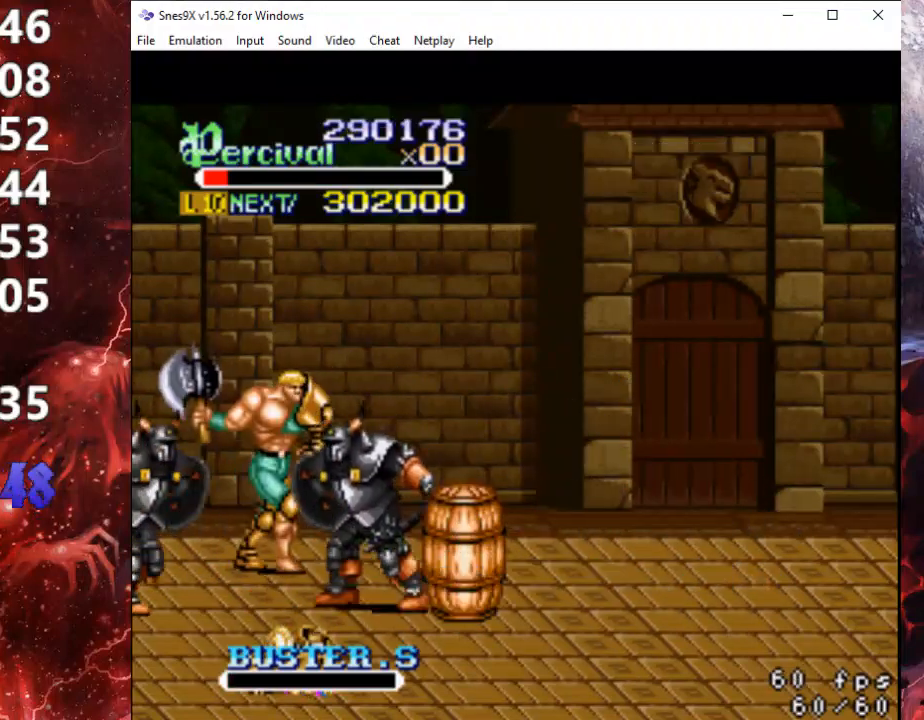
{"buttons": ["DPAD_RIGHT"], "events": [[67, "DPAD_RIGHT", "down"], [467, "DPAD_DOWN", "up"]]}
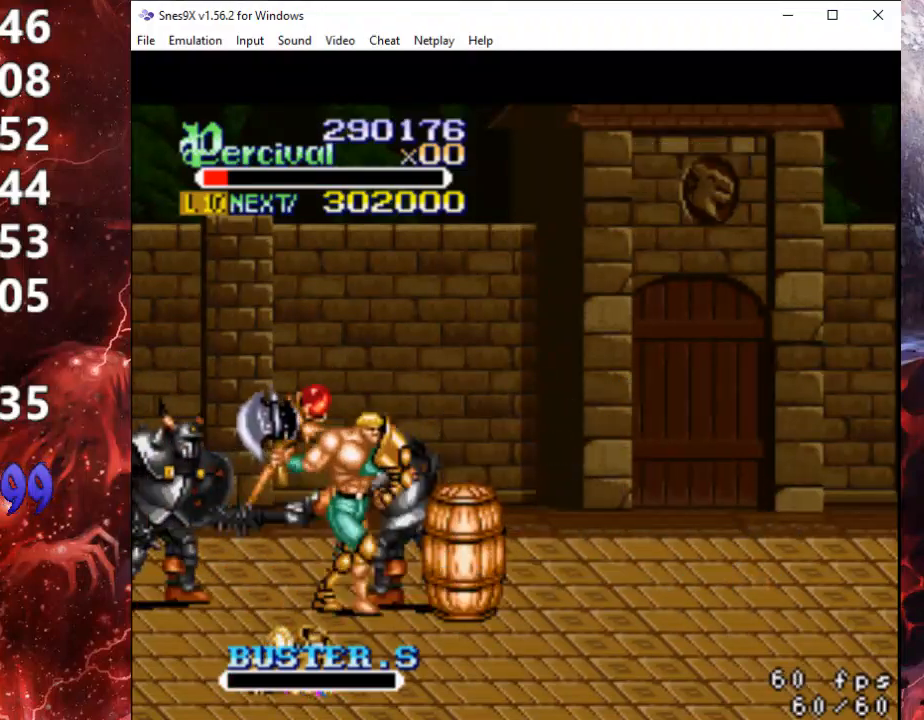
{"buttons": [], "events": [[33, "B", "down"], [200, "B", "up"], [200, "DPAD_RIGHT", "up"]]}
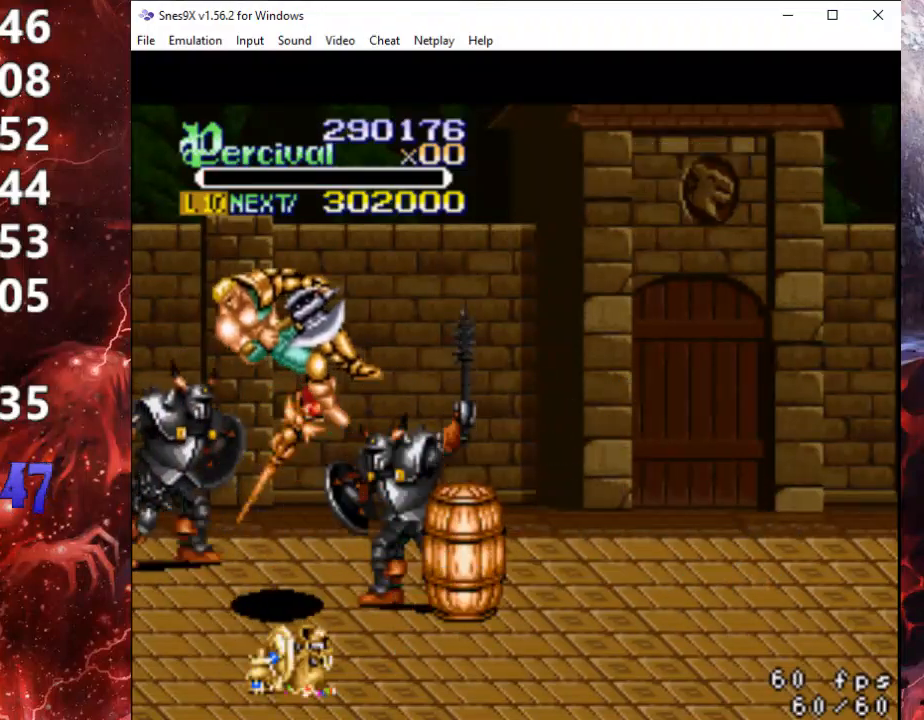
{"buttons": [], "events": []}
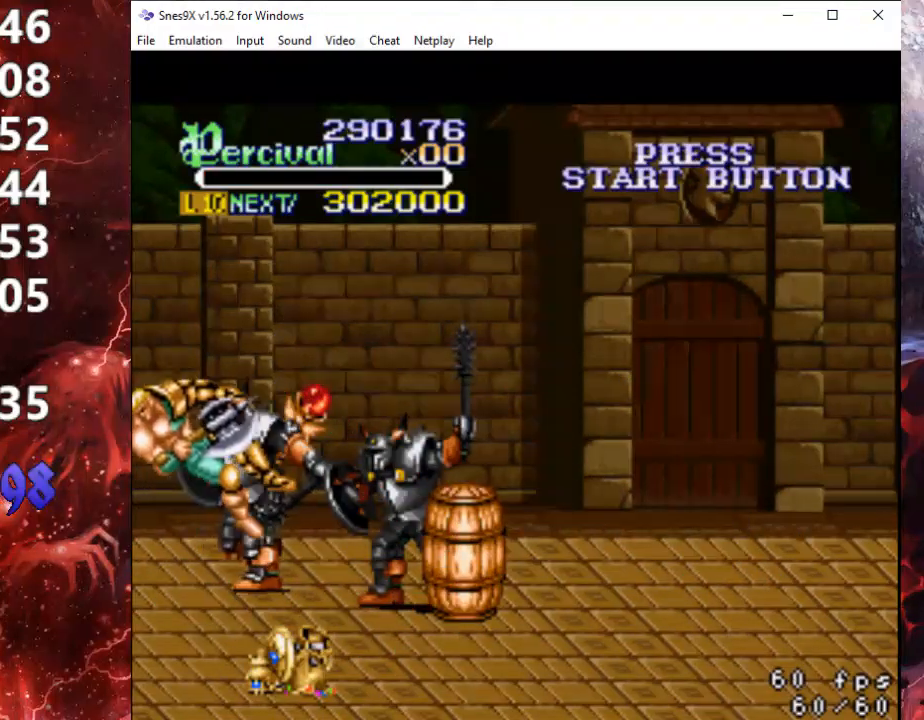
{"buttons": [], "events": []}
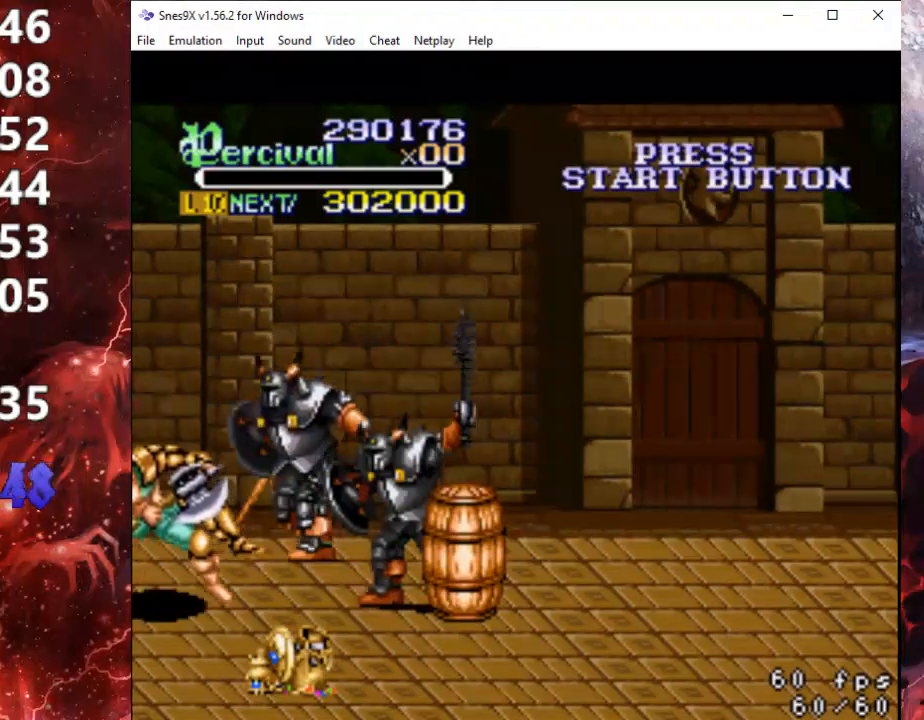
{"buttons": [], "events": []}
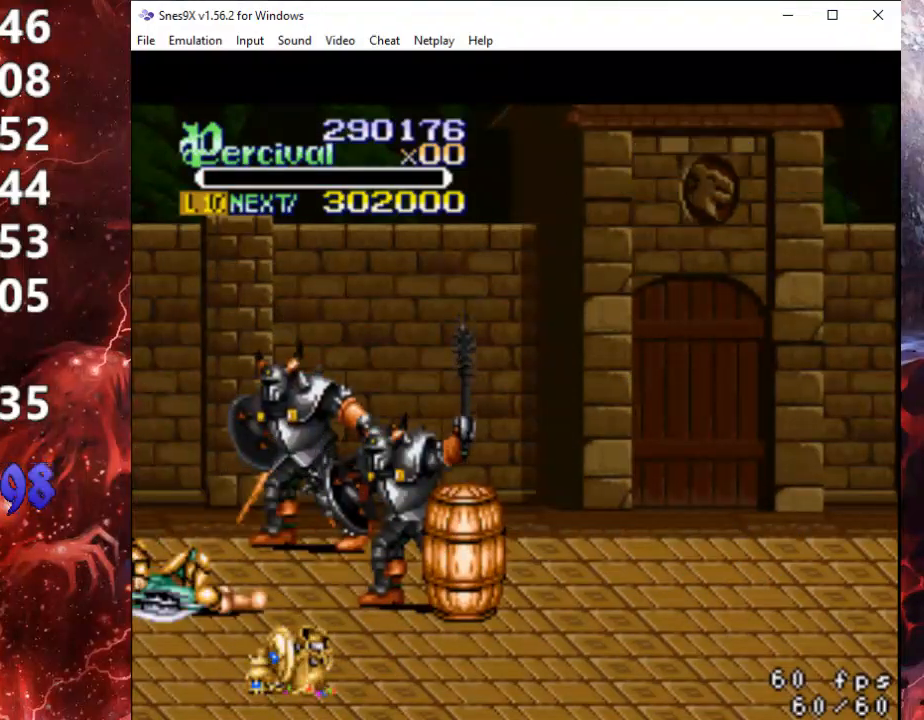
{"buttons": [], "events": []}
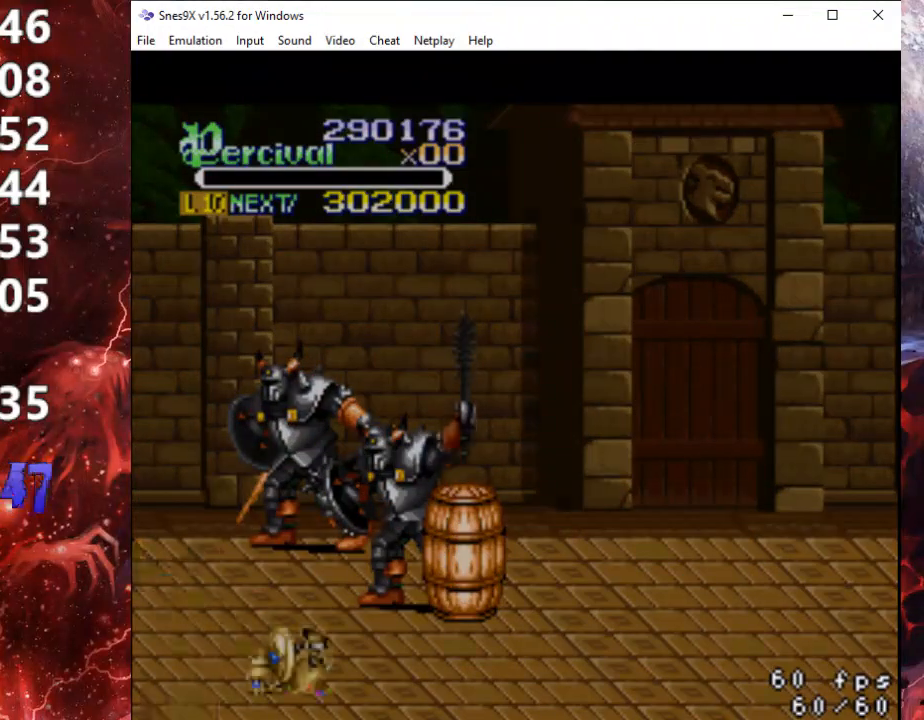
{"buttons": [], "events": []}
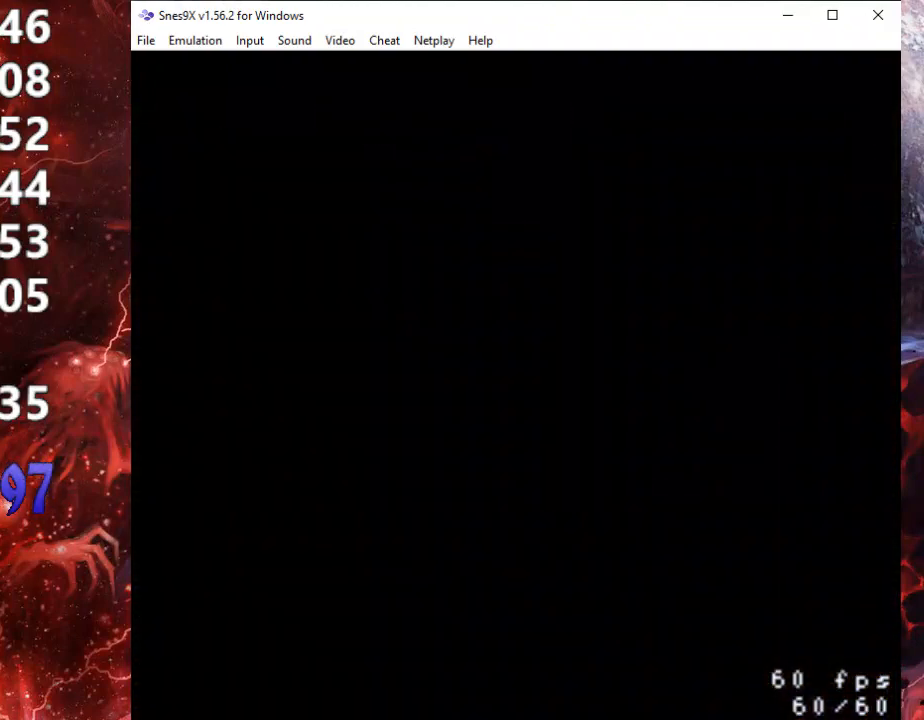
{"buttons": ["START"], "events": [[167, "START", "down"], [333, "START", "up"], [400, "START", "down"]]}
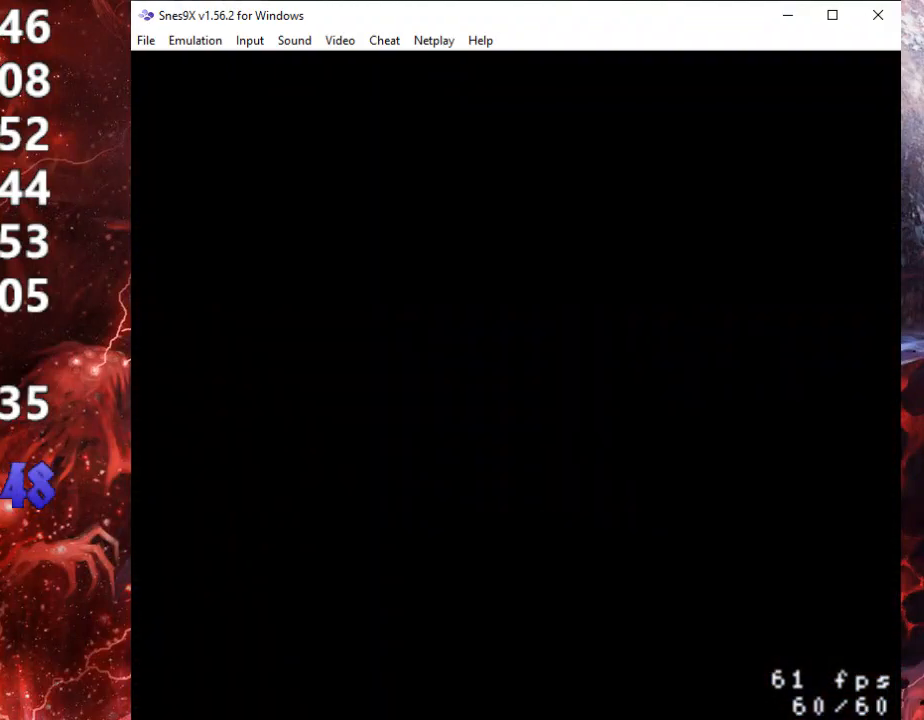
{"buttons": [], "events": [[33, "START", "up"], [167, "START", "down"], [300, "START", "up"], [400, "START", "down"], [500, "START", "up"]]}
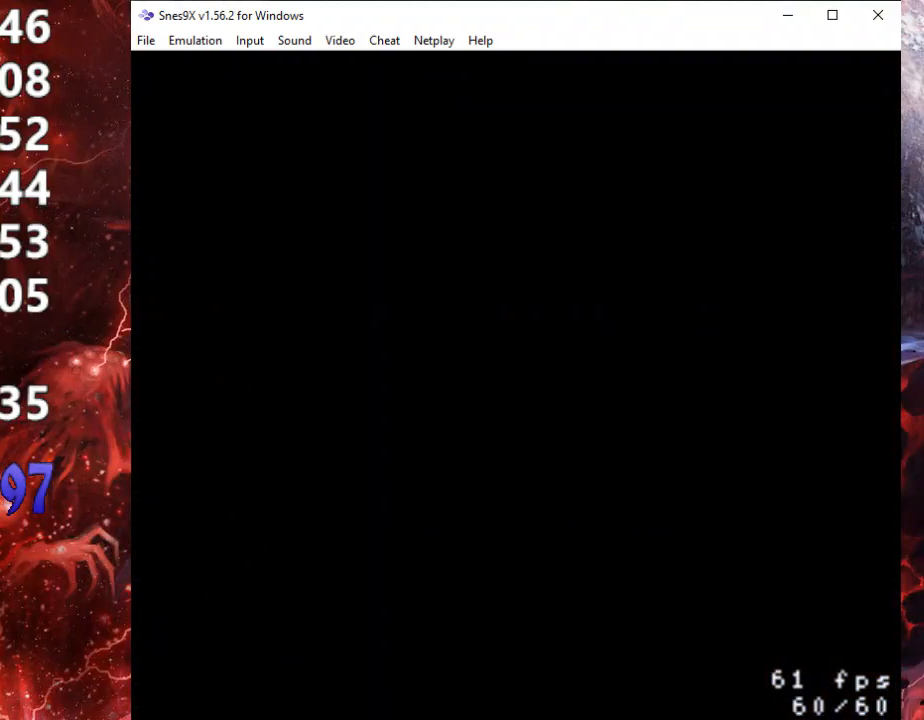
{"buttons": [], "events": [[133, "START", "down"], [233, "START", "up"], [367, "START", "down"], [467, "START", "up"]]}
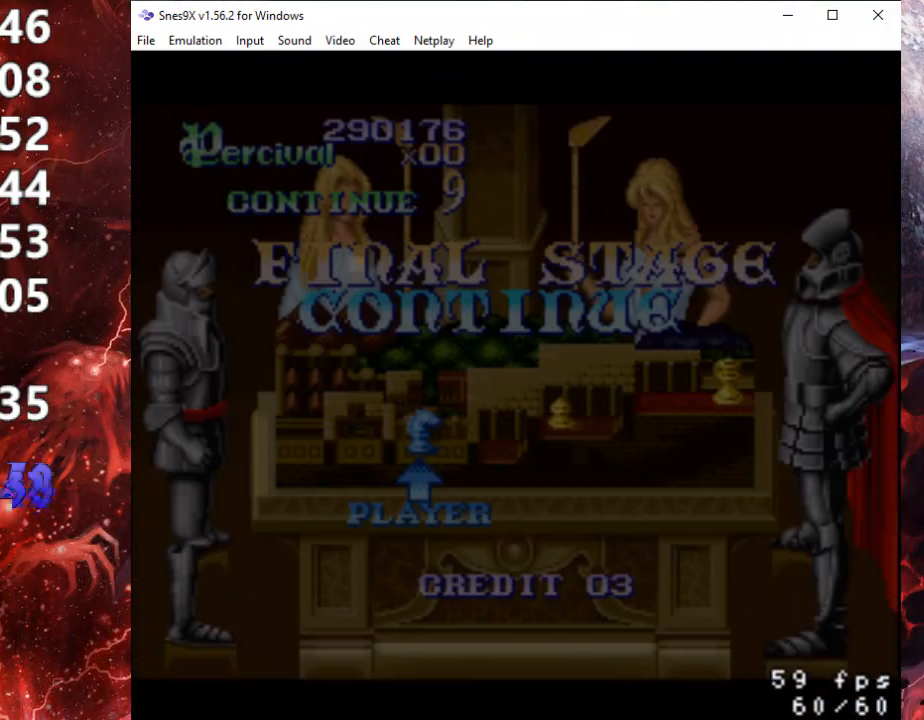
{"buttons": [], "events": [[100, "START", "down"], [200, "START", "up"], [300, "START", "down"], [467, "START", "up"]]}
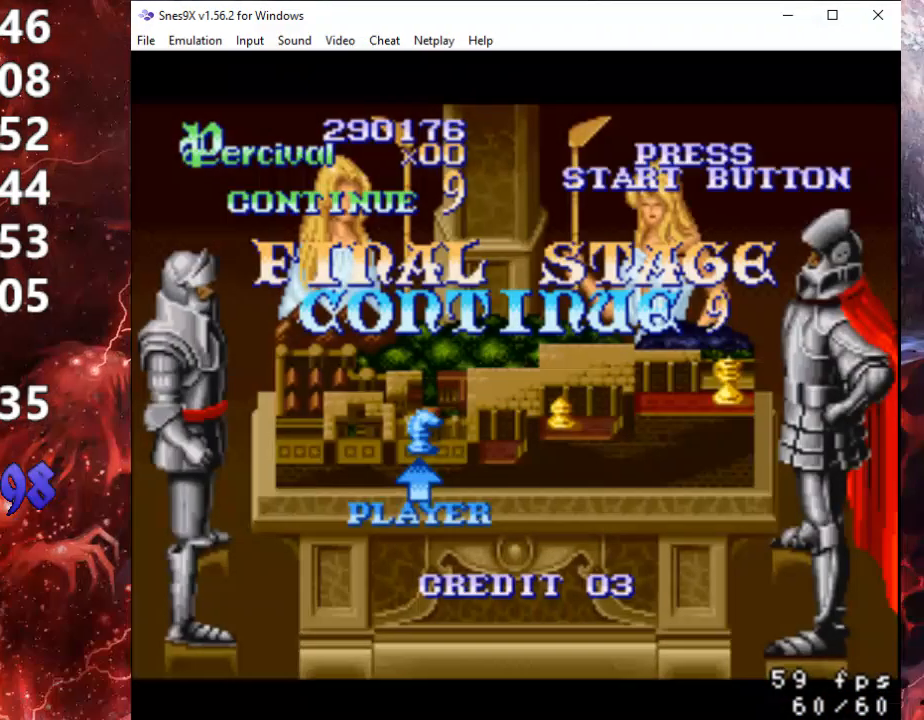
{"buttons": [], "events": [[233, "START", "down"], [400, "START", "up"]]}
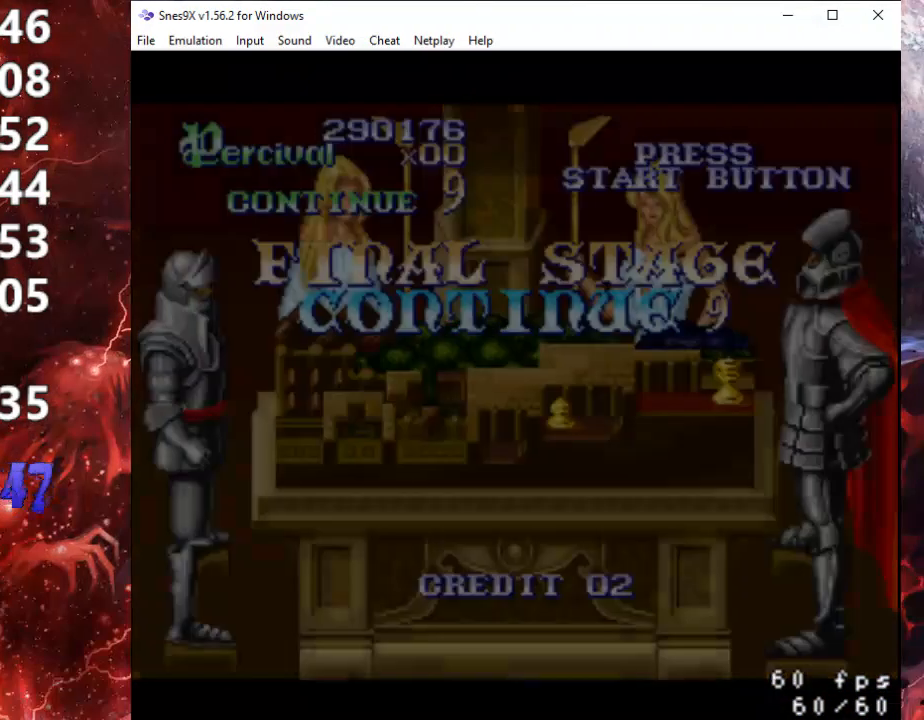
{"buttons": ["A"], "events": [[100, "A", "down"], [200, "A", "up"], [300, "A", "down"], [400, "A", "up"], [467, "A", "down"]]}
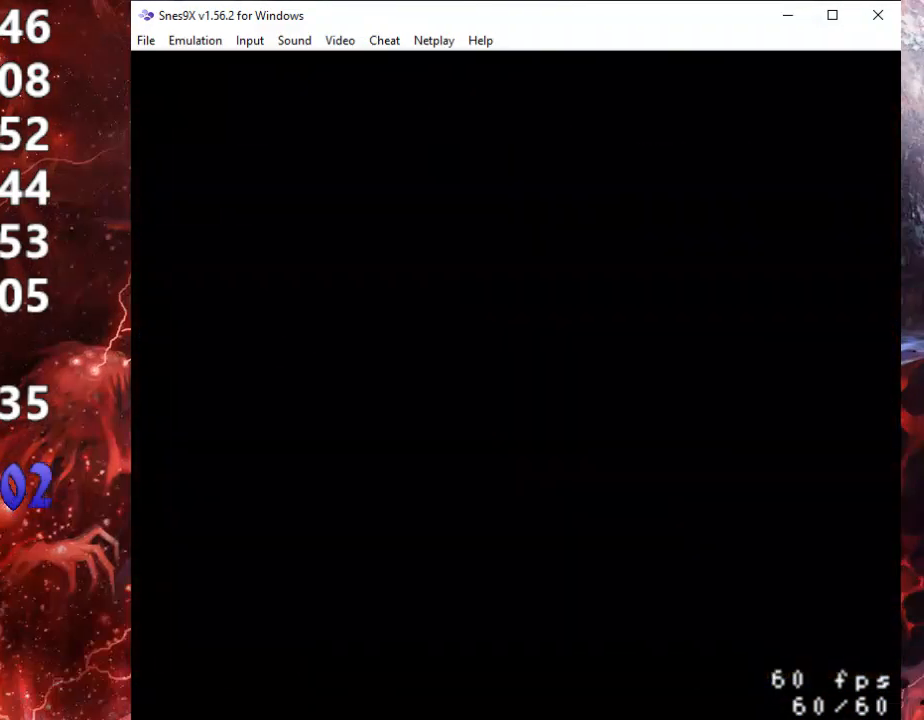
{"buttons": ["A"], "events": [[100, "A", "up"], [233, "A", "down"], [333, "A", "up"], [433, "A", "down"]]}
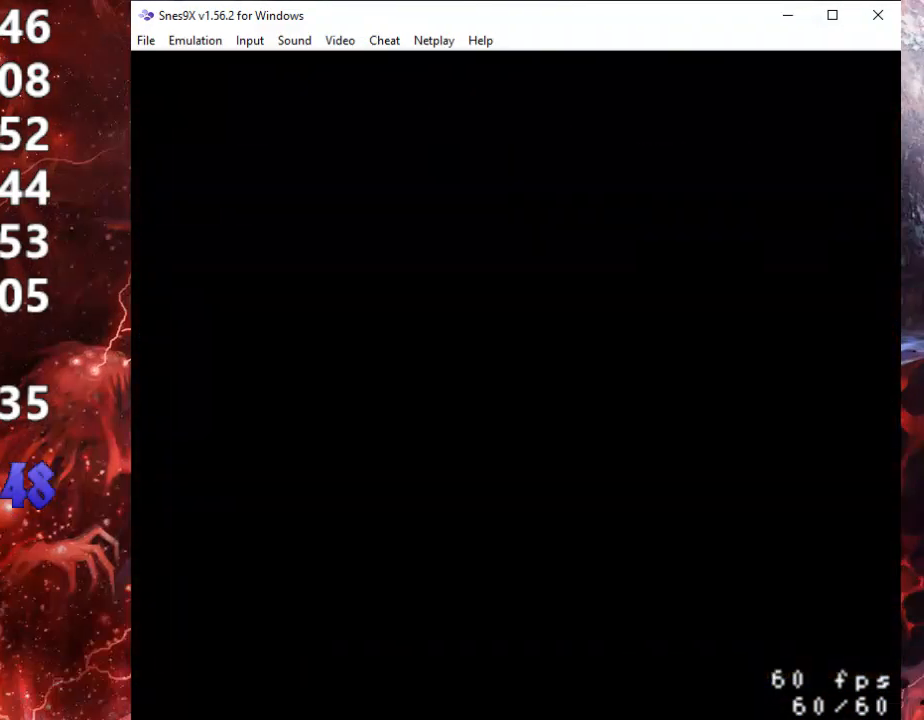
{"buttons": [], "events": [[33, "A", "up"], [133, "A", "down"], [267, "A", "up"], [333, "A", "down"], [467, "A", "up"]]}
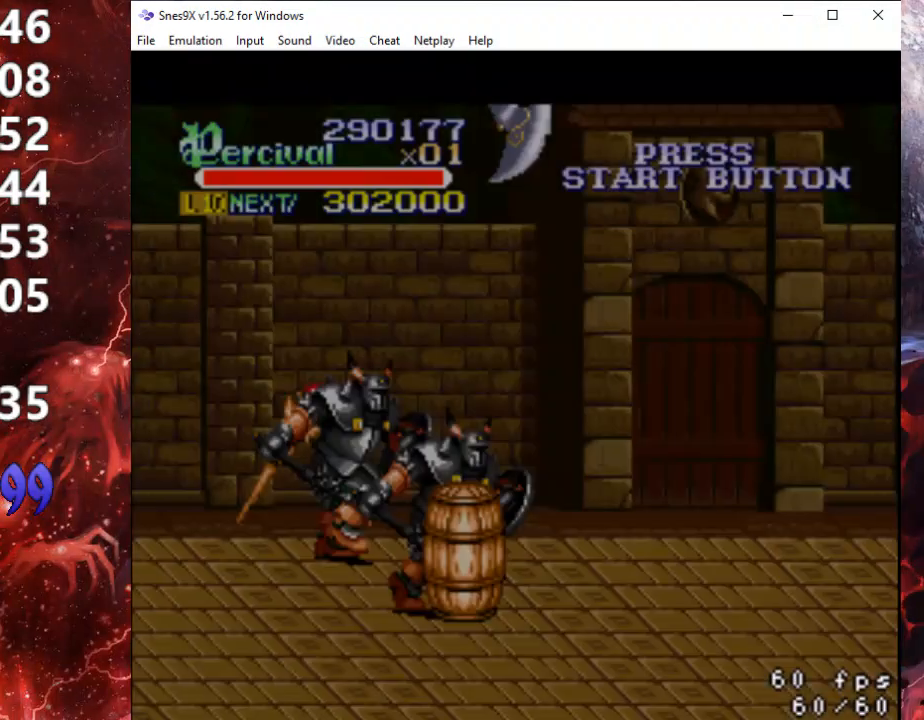
{"buttons": ["A"], "events": [[33, "A", "down"], [167, "A", "up"], [267, "A", "down"], [367, "A", "up"], [467, "A", "down"]]}